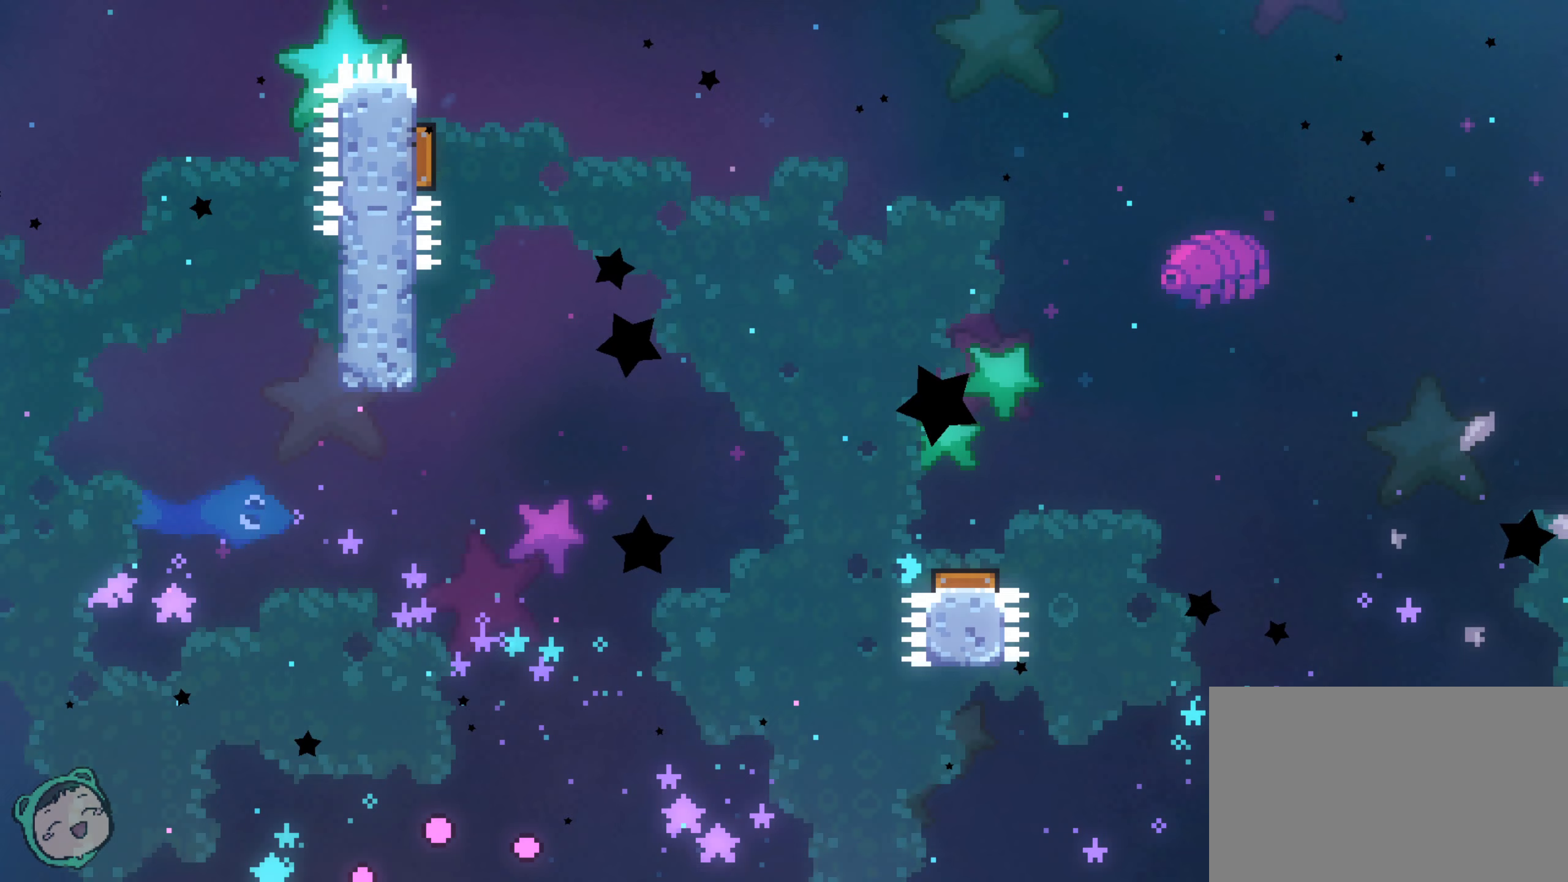
Gameplay with a controller (Xbox layout); each line is a JSON object with the inputs held at the frame after it (dt_ms = milliseconds from this image to that frame). "events" lists button and stick changes between this image and that frame as [ms after this image, input, new state], when the widget could be followed in between. Not read: A HOME L1 L2 L3 R1 R3 SELECT.
{"dt_ms": 500, "buttons": [], "left_stick": "right", "right_stick": "center", "events": [[250, "left_stick", "right"]]}
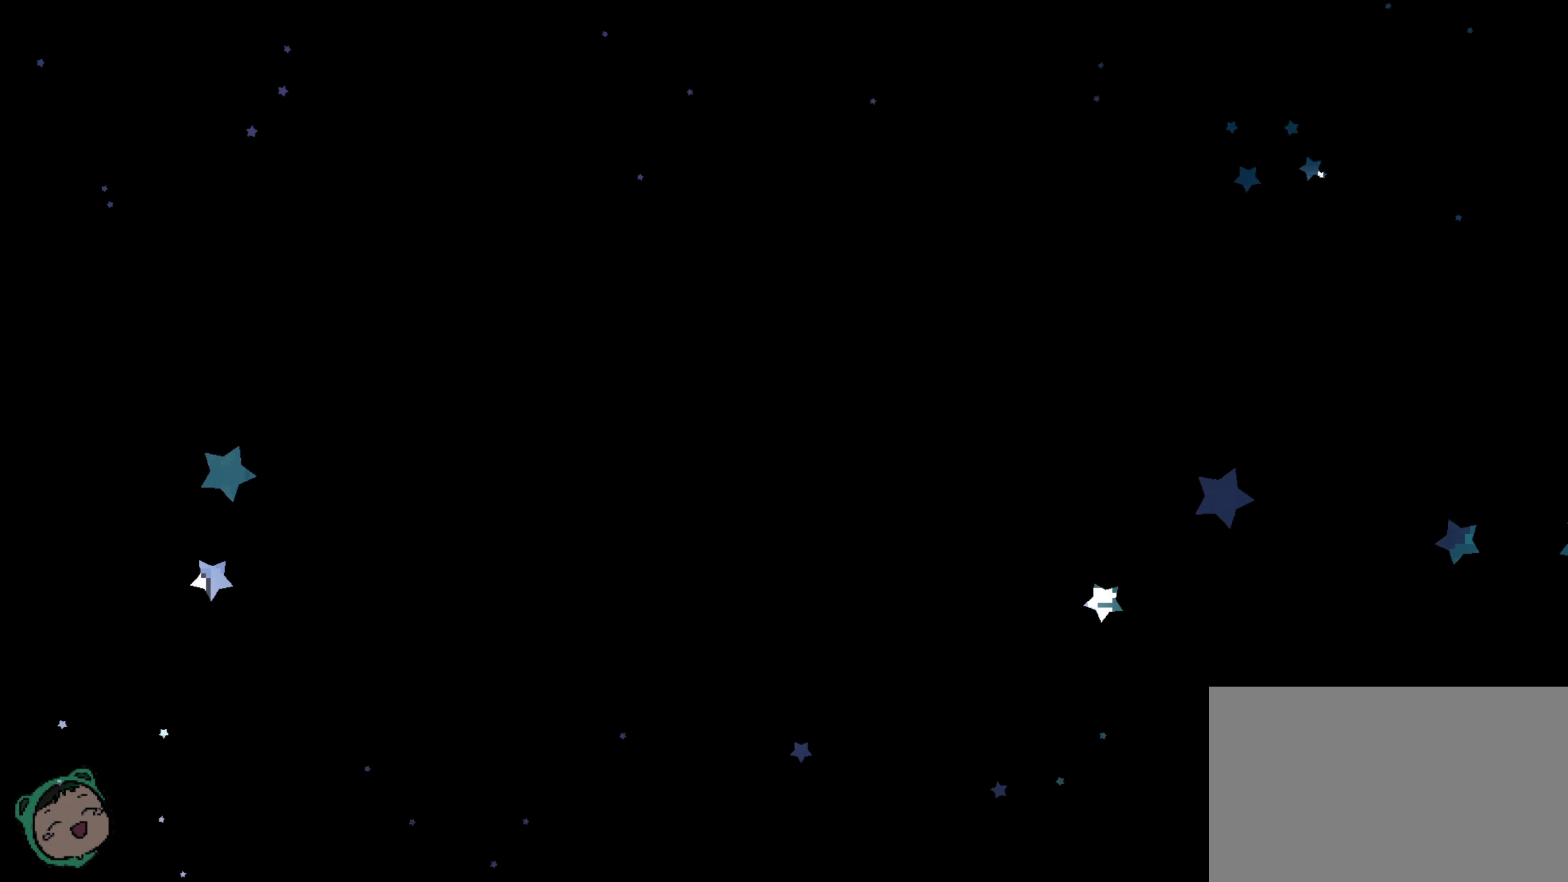
{"dt_ms": 1000, "buttons": [], "left_stick": "right", "right_stick": "center", "events": []}
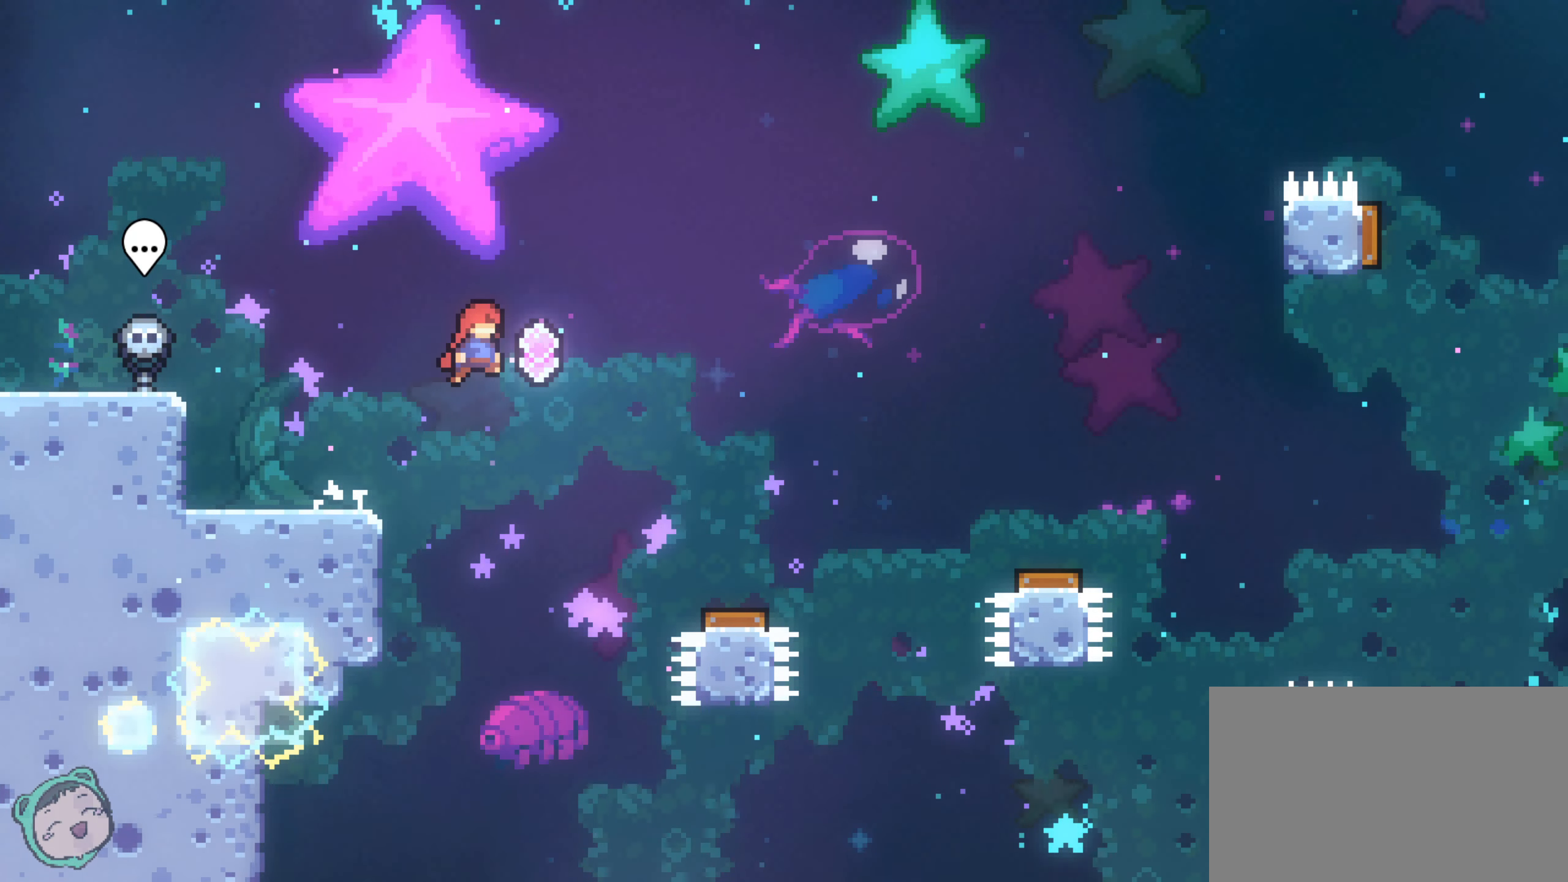
{"dt_ms": 500, "buttons": [], "left_stick": "right", "right_stick": "center", "events": []}
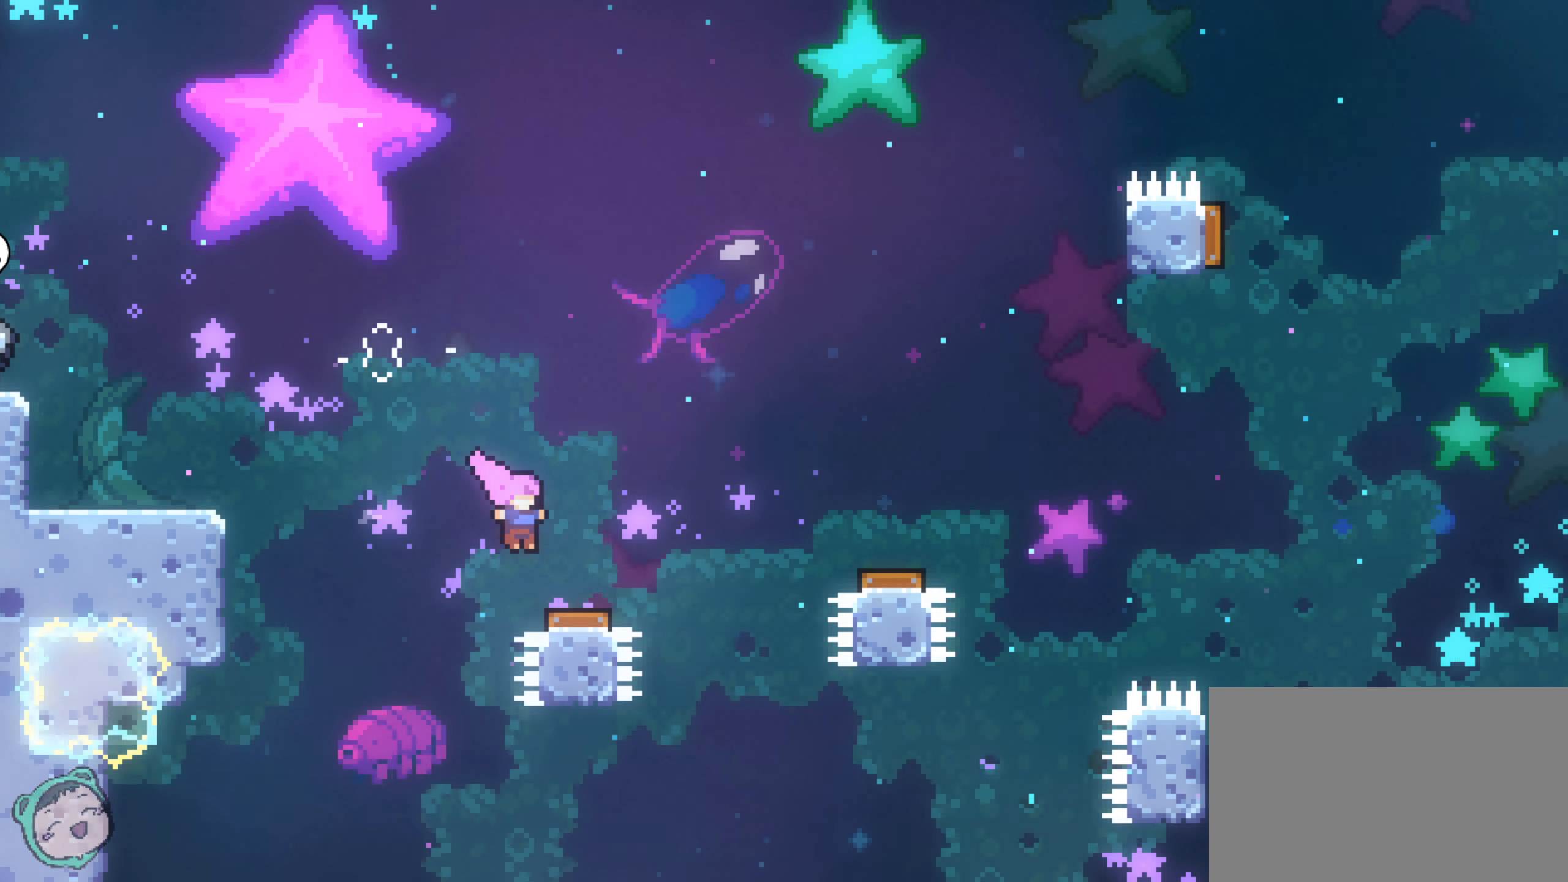
{"dt_ms": 500, "buttons": [], "left_stick": "right", "right_stick": "center", "events": [[350, "Y", "down"], [400, "Y", "up"]]}
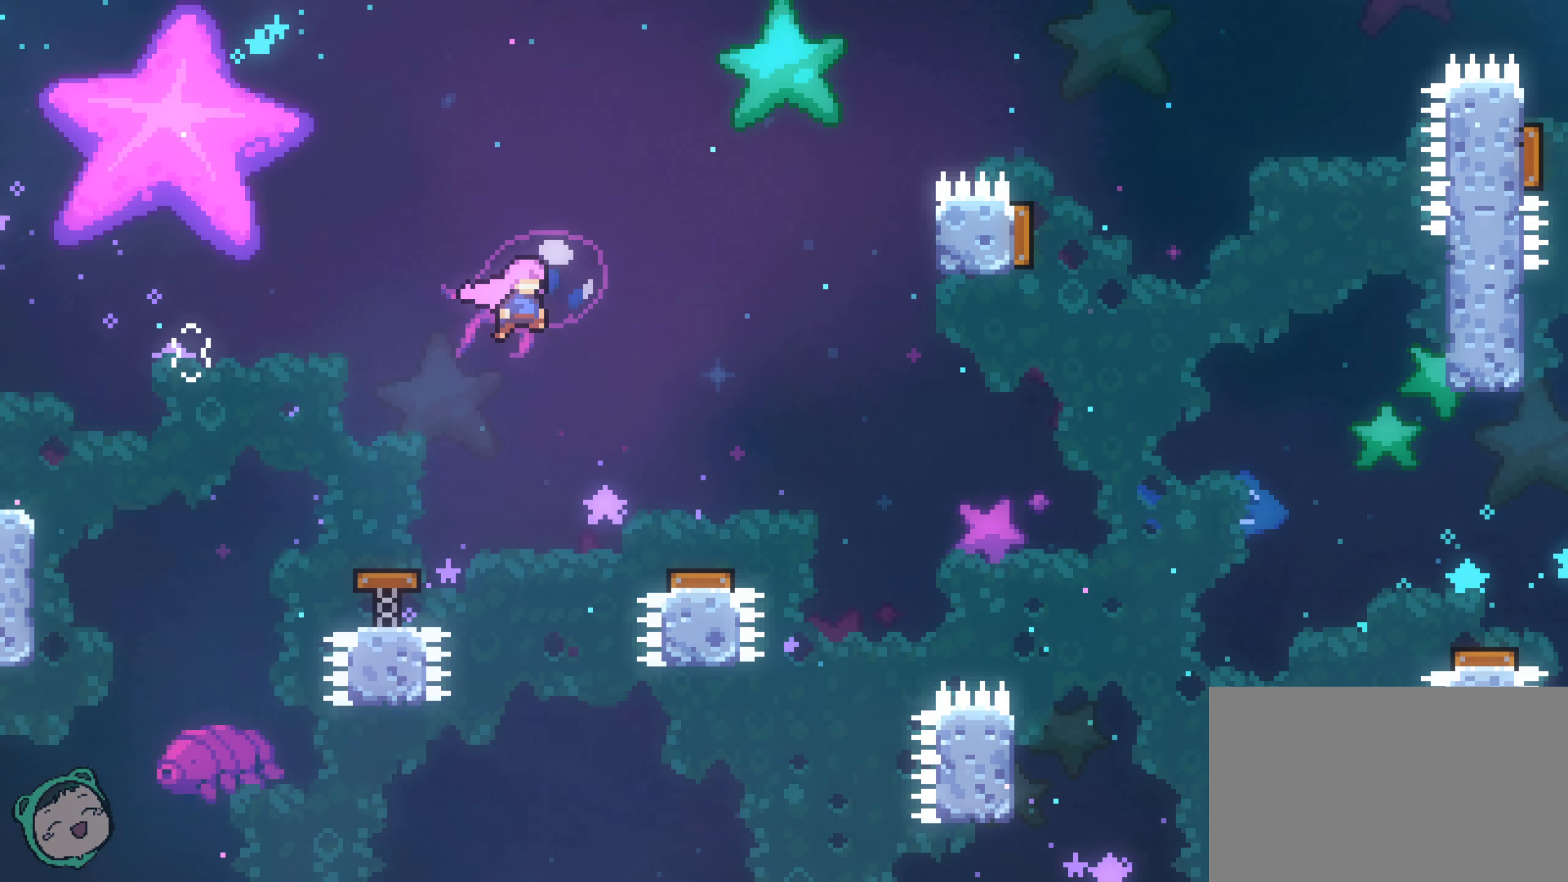
{"dt_ms": 500, "buttons": [], "left_stick": "right", "right_stick": "down", "events": [[350, "right_stick", "down-right"], [467, "right_stick", "down"]]}
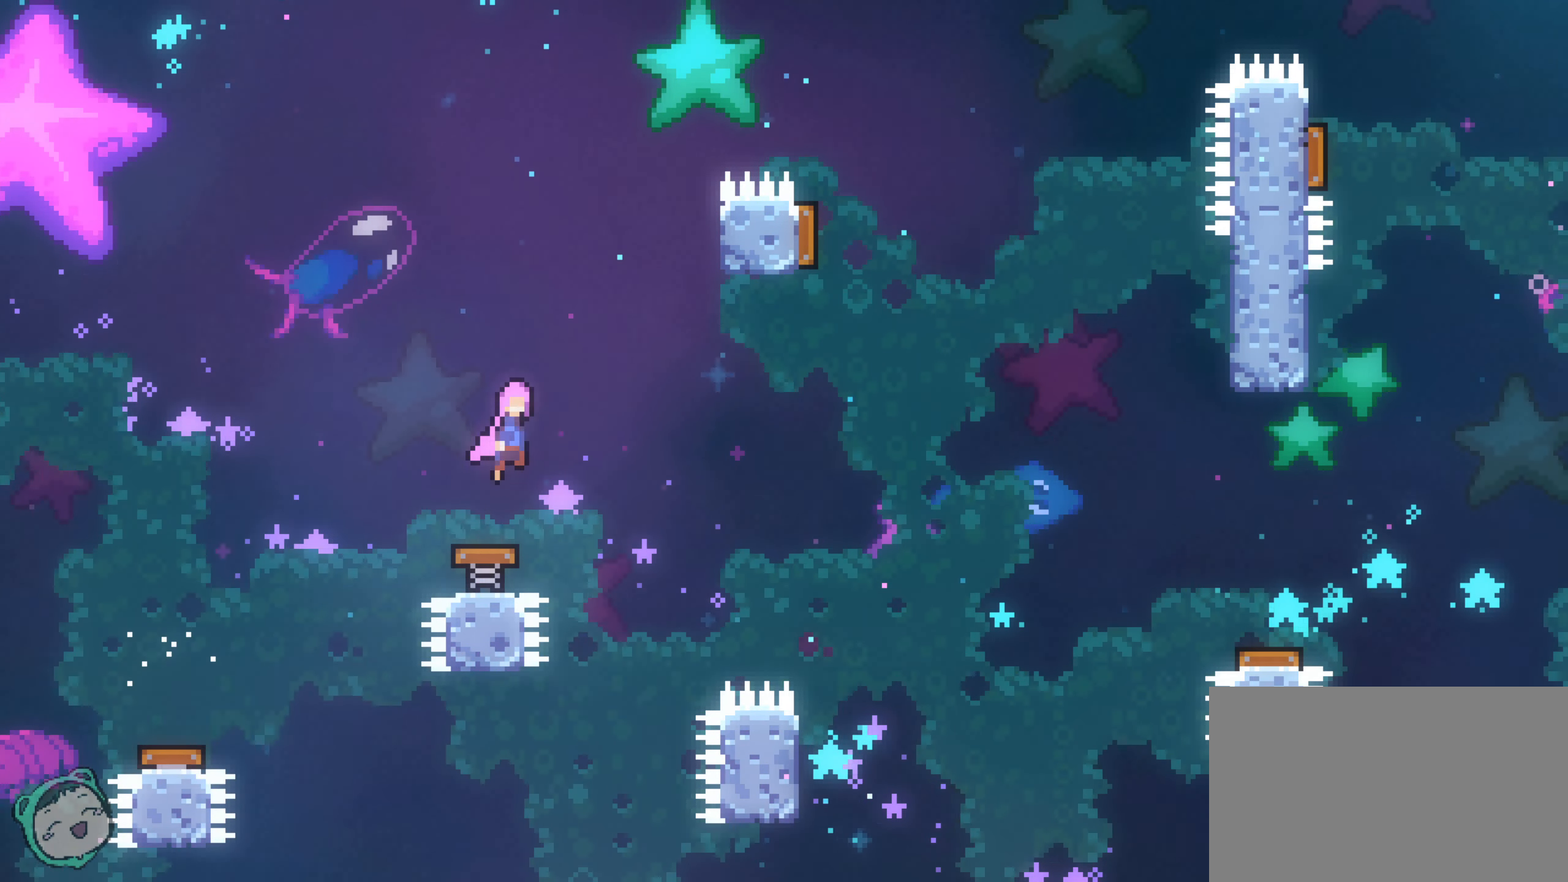
{"dt_ms": 500, "buttons": [], "left_stick": "up-right", "right_stick": "center", "events": [[117, "left_stick", "up-right"], [250, "right_stick", "center"]]}
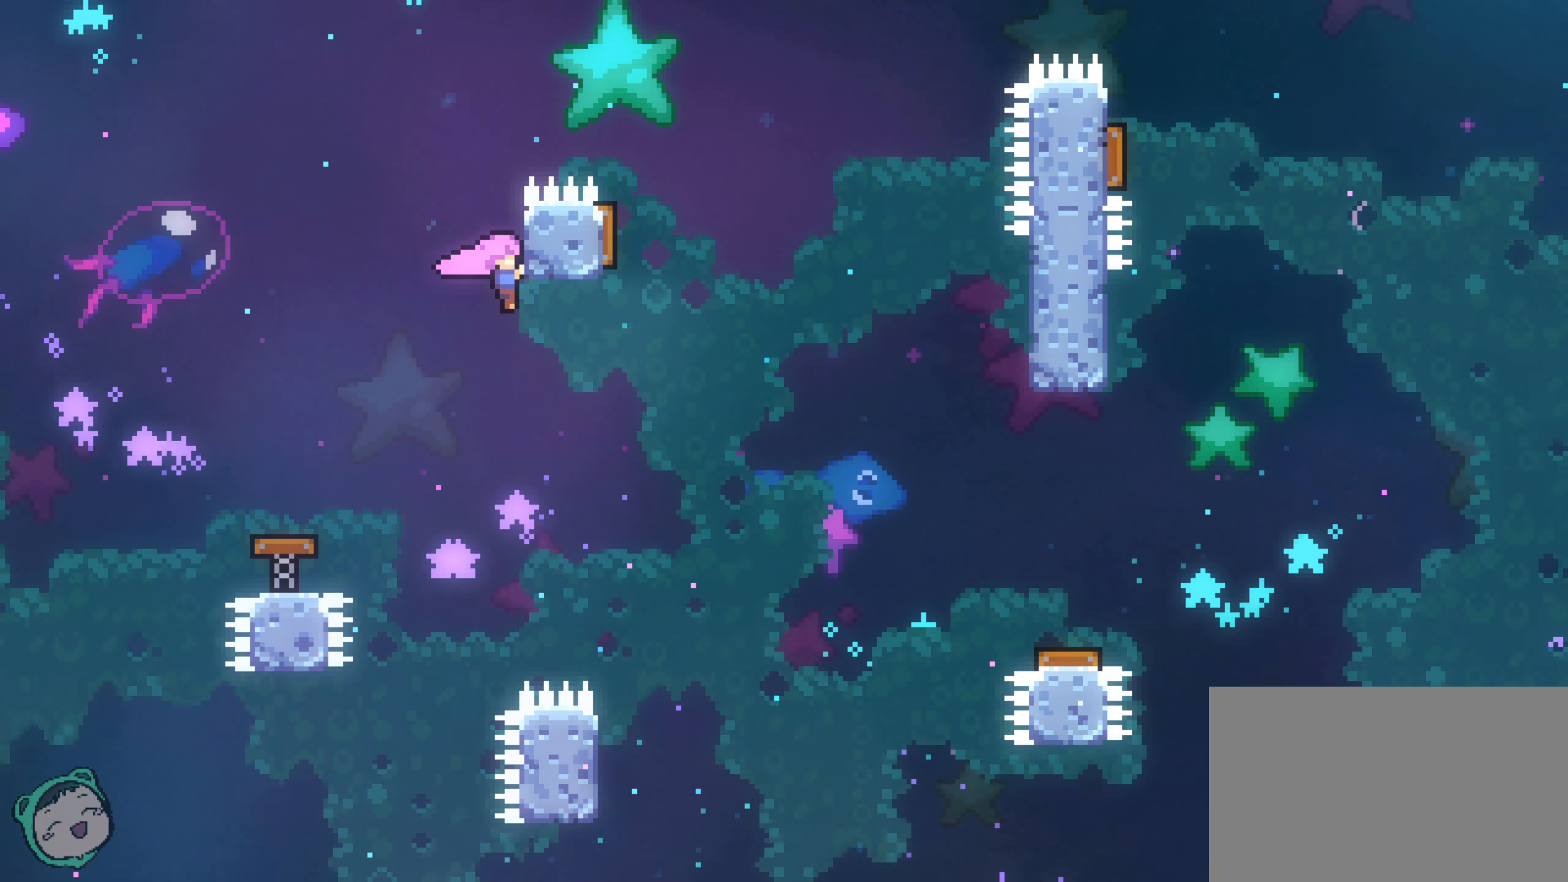
{"dt_ms": 500, "buttons": [], "left_stick": "right", "right_stick": "center", "events": [[433, "left_stick", "right"]]}
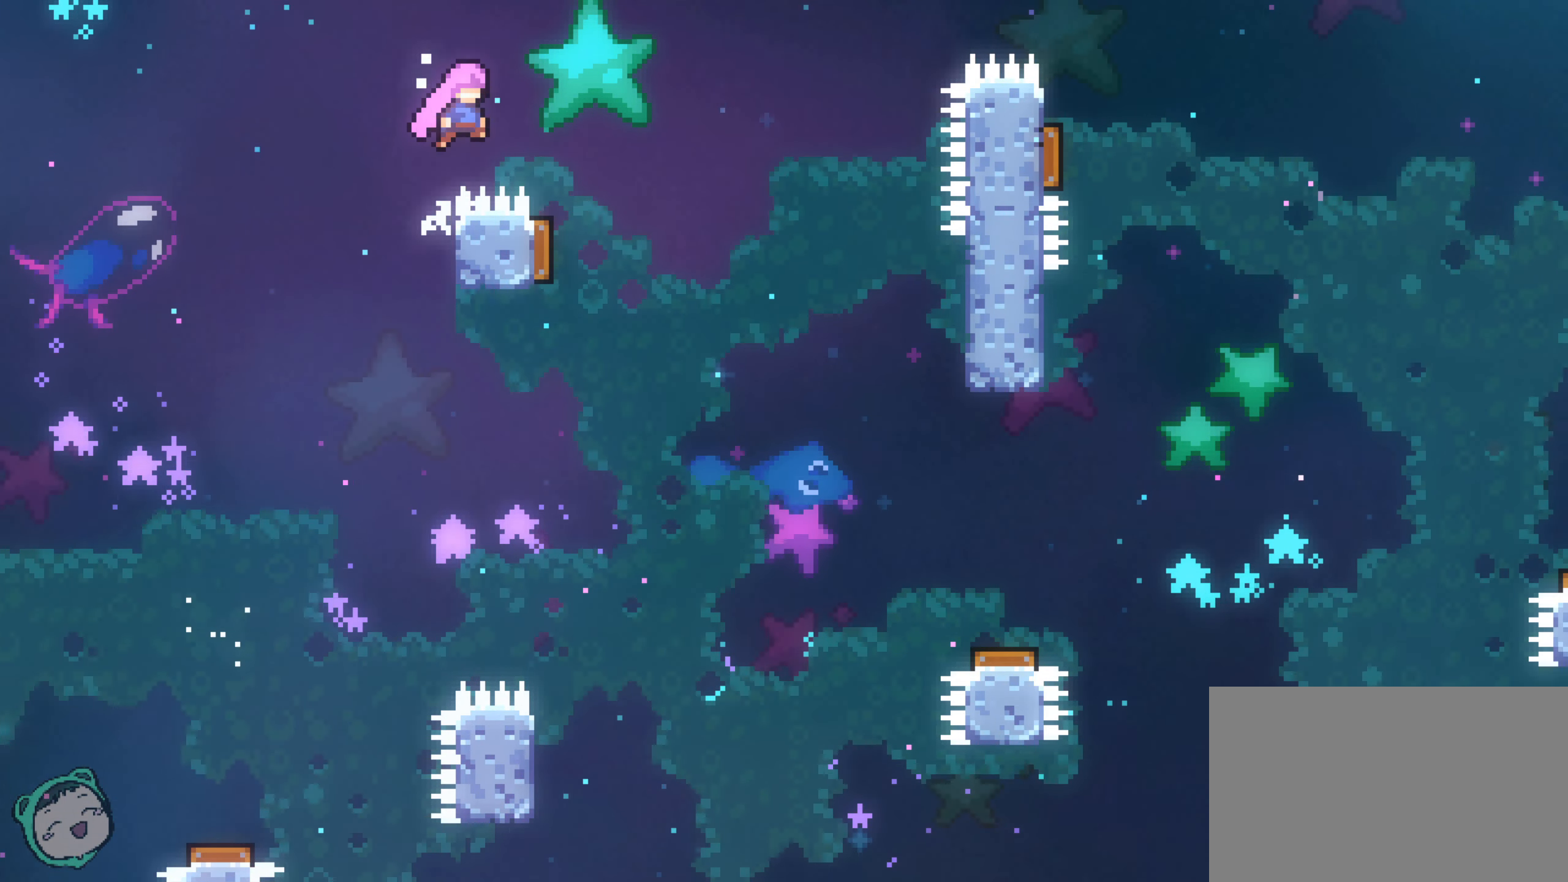
{"dt_ms": 1000, "buttons": [], "left_stick": "center", "right_stick": "center", "events": [[267, "left_stick", "down-right"], [333, "B", "down"], [400, "left_stick", "center"], [467, "B", "up"], [767, "left_stick", "left"], [933, "left_stick", "center"]]}
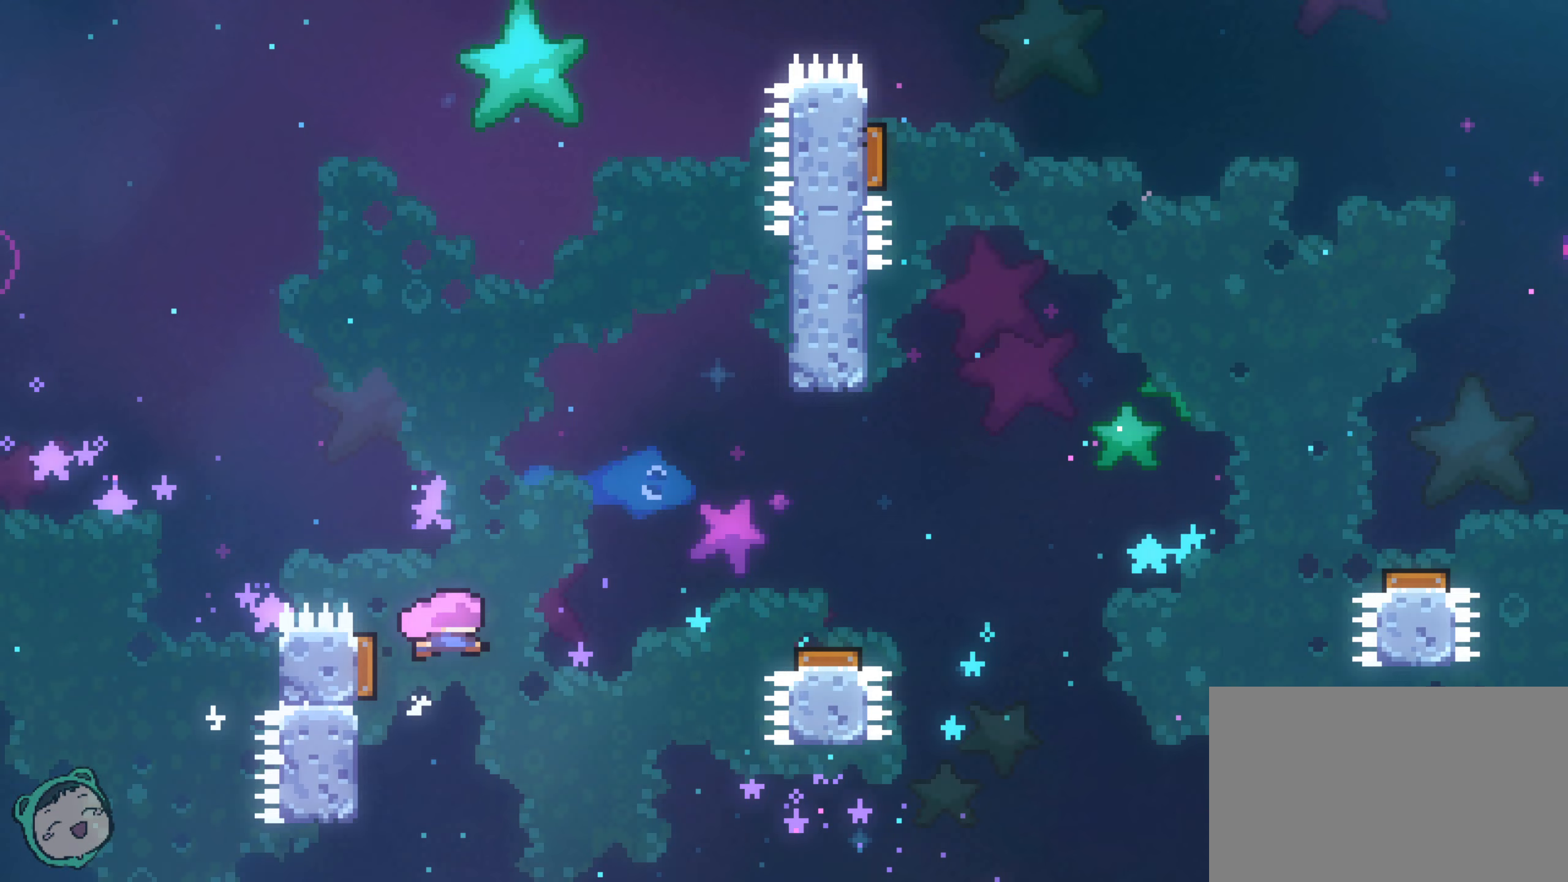
{"dt_ms": 500, "buttons": [], "left_stick": "up-left", "right_stick": "center"}
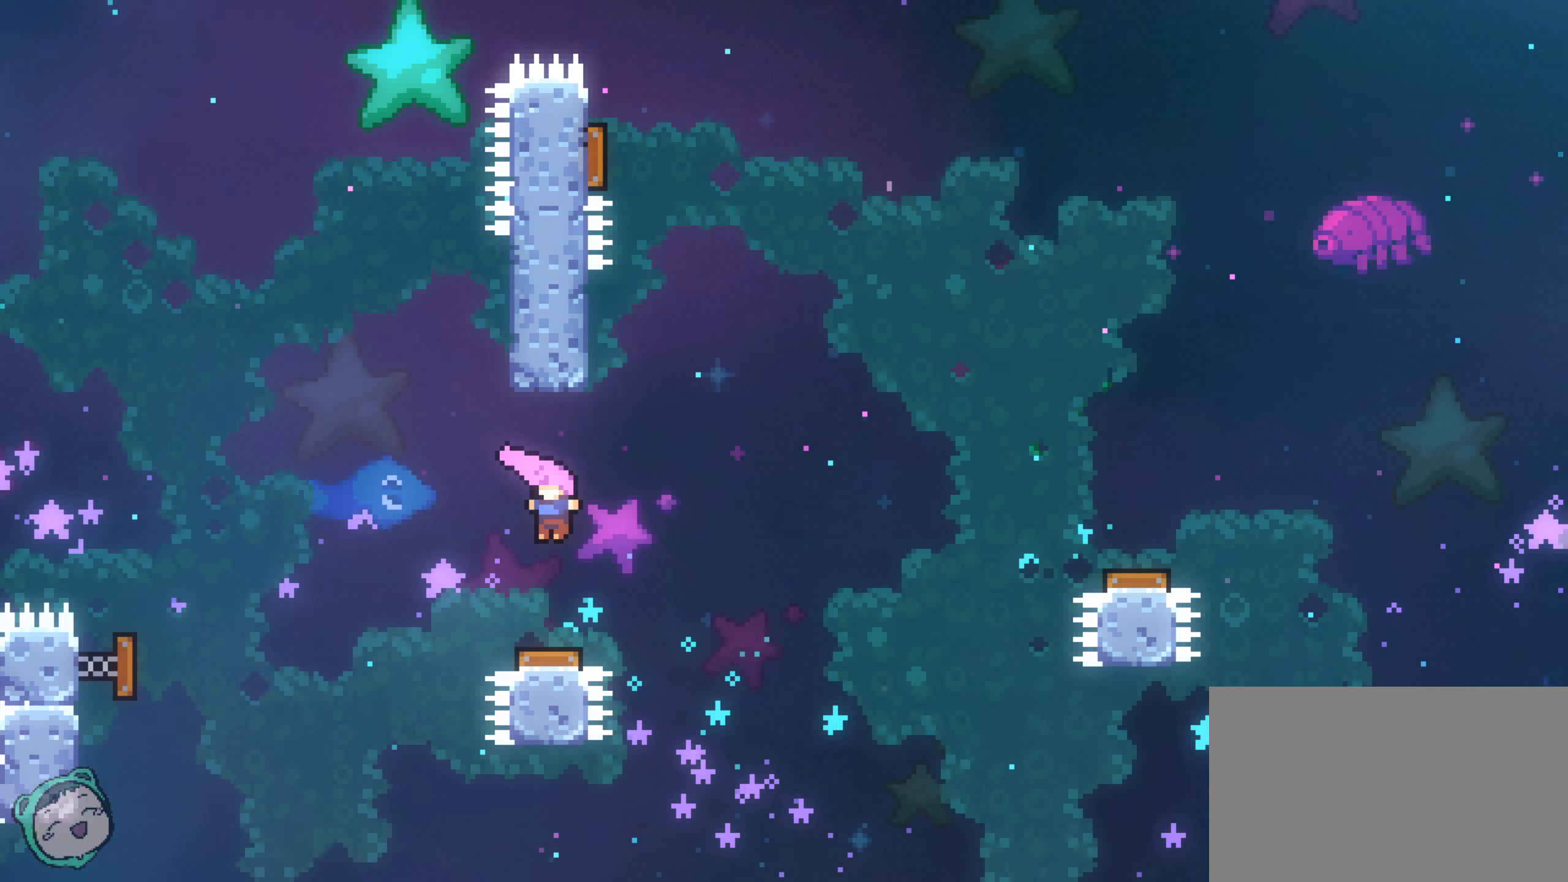
{"dt_ms": 1000, "buttons": [], "left_stick": "center", "right_stick": "center"}
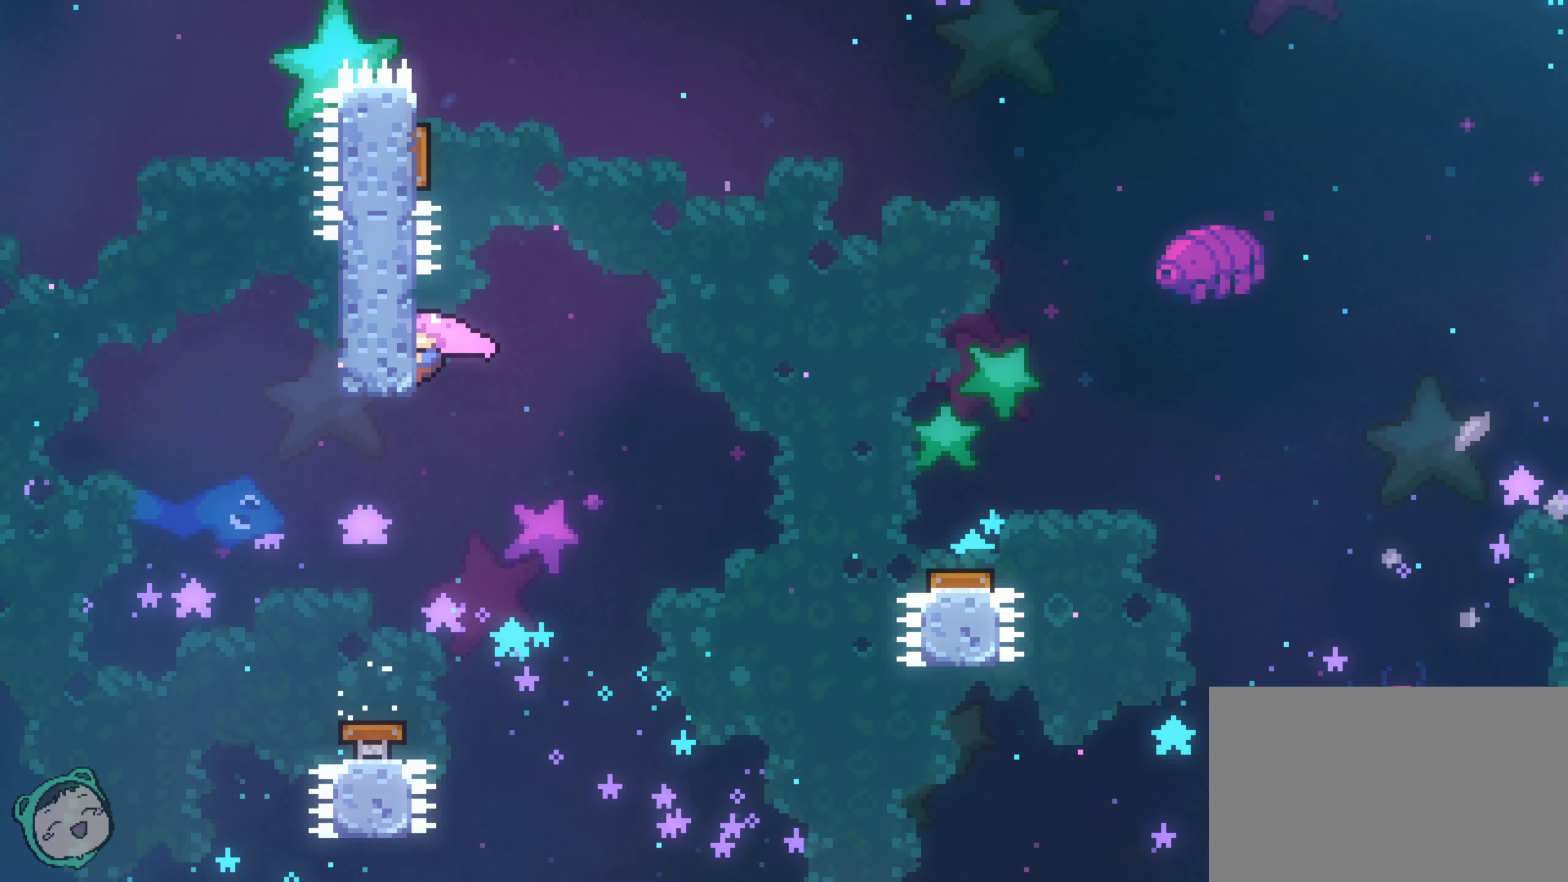
{"dt_ms": 500, "buttons": [], "left_stick": "up-left", "right_stick": "center", "events": [[17, "left_stick", "down-right"], [200, "left_stick", "center"], [350, "left_stick", "down-right"], [433, "left_stick", "up-left"]]}
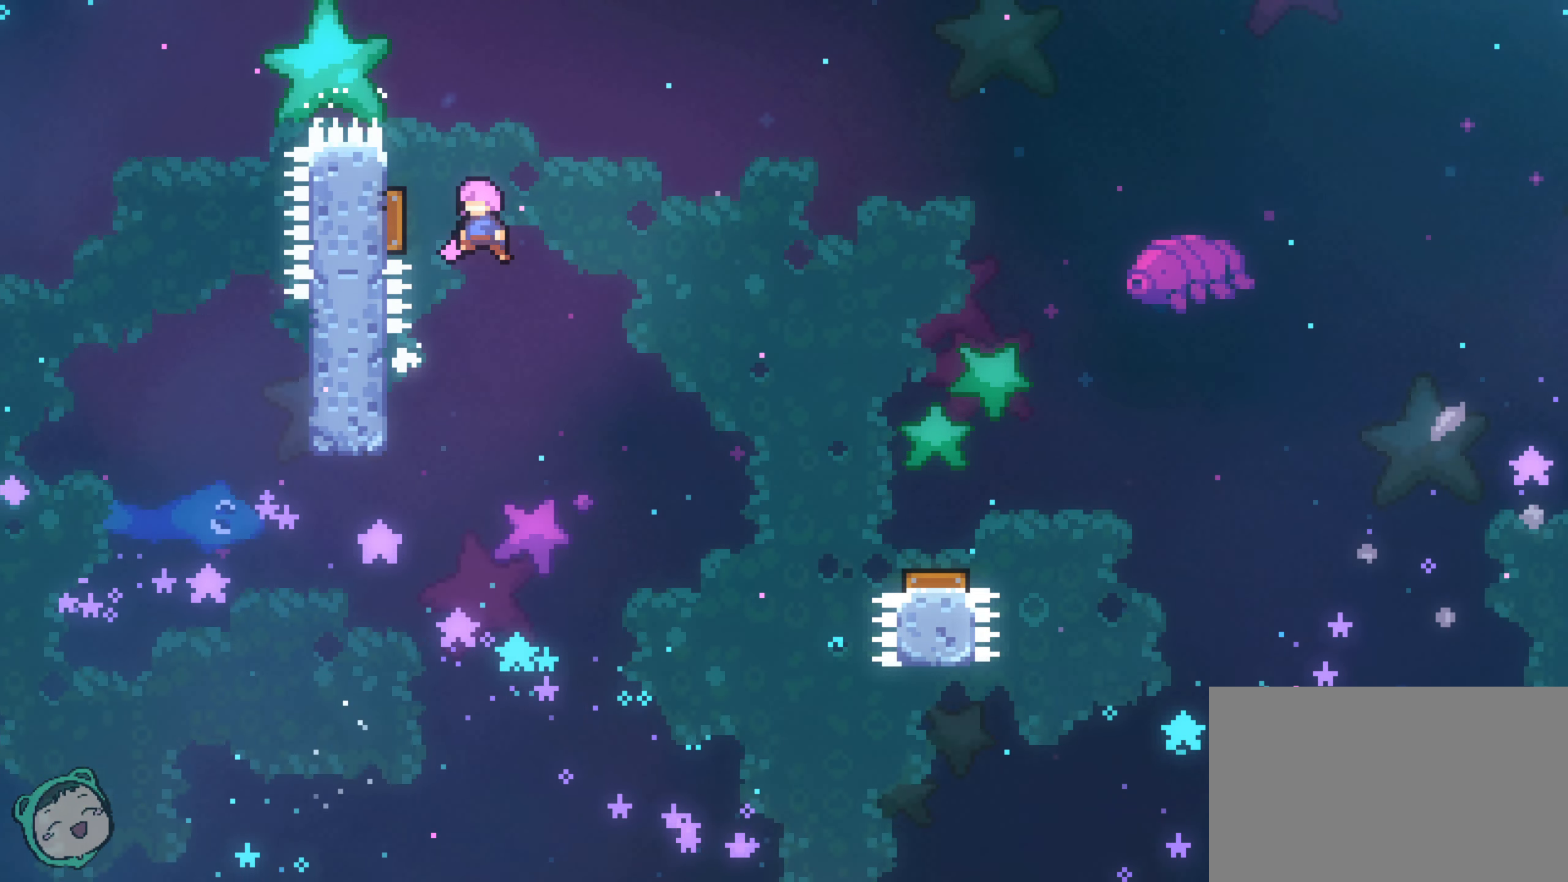
{"dt_ms": 500, "buttons": [], "left_stick": "right", "right_stick": "center", "events": [[300, "left_stick", "down-left"], [367, "left_stick", "down-right"], [450, "left_stick", "right"]]}
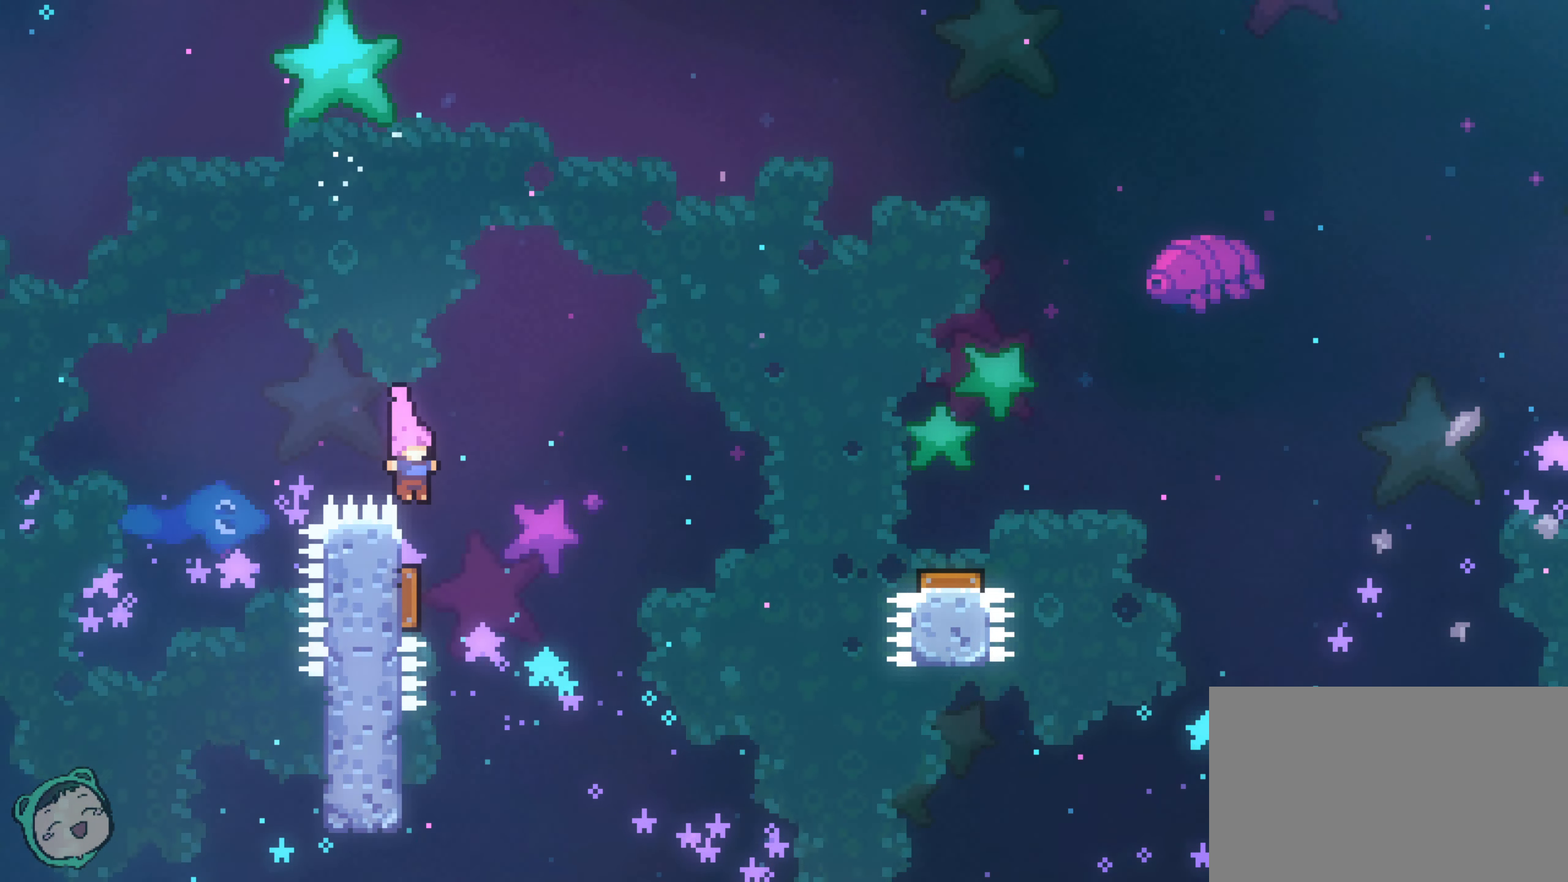
{"dt_ms": 500, "buttons": [], "left_stick": "right", "right_stick": "center", "events": [[117, "left_stick", "up-left"], [450, "left_stick", "right"]]}
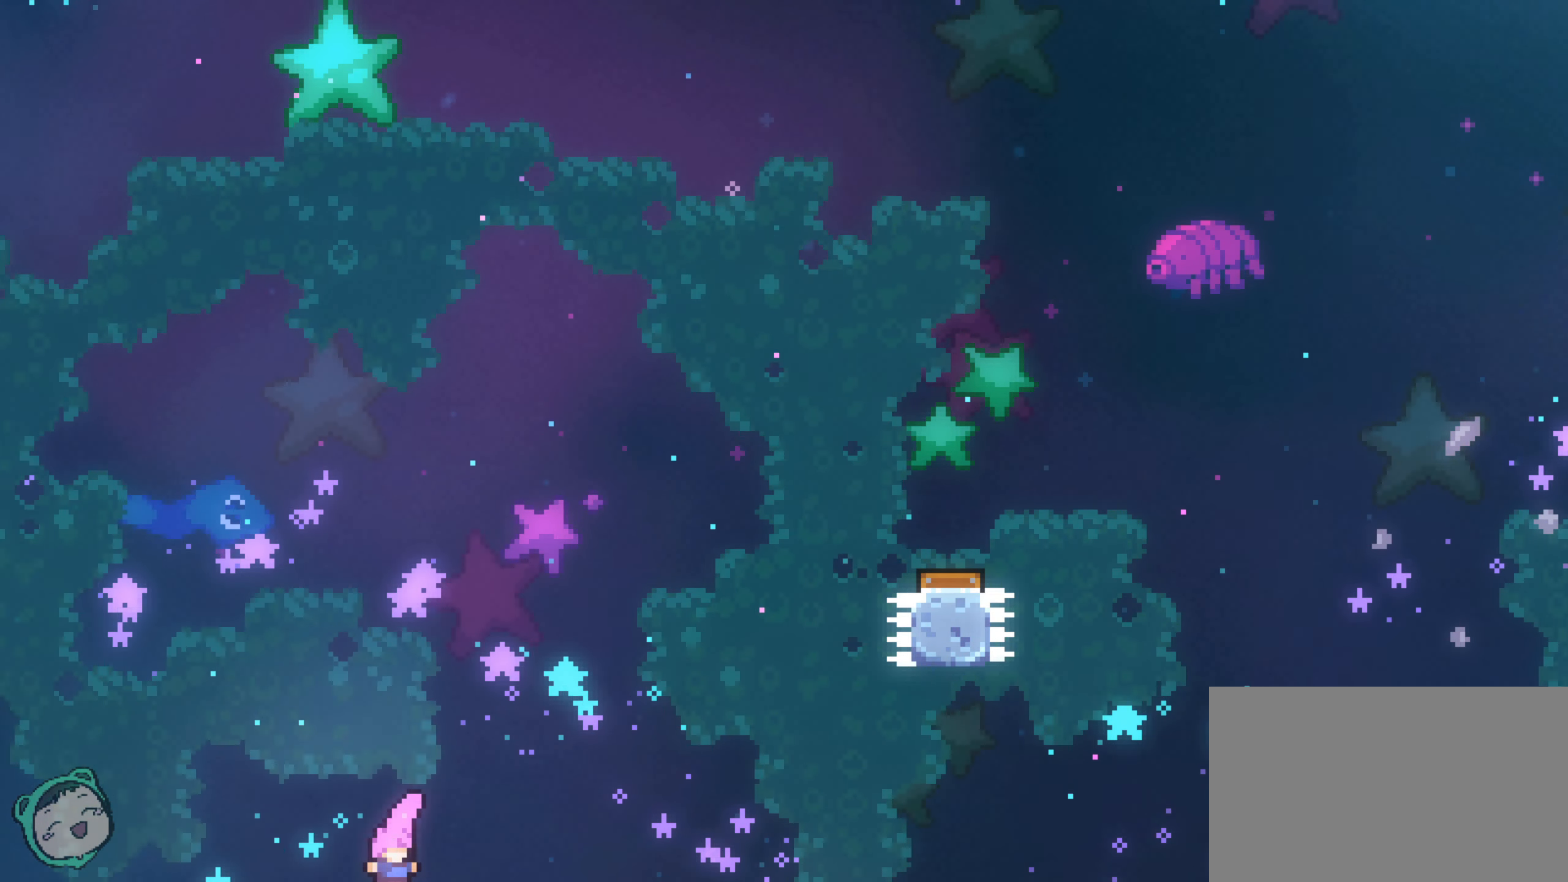
{"dt_ms": 1000, "buttons": [], "left_stick": "center", "right_stick": "center"}